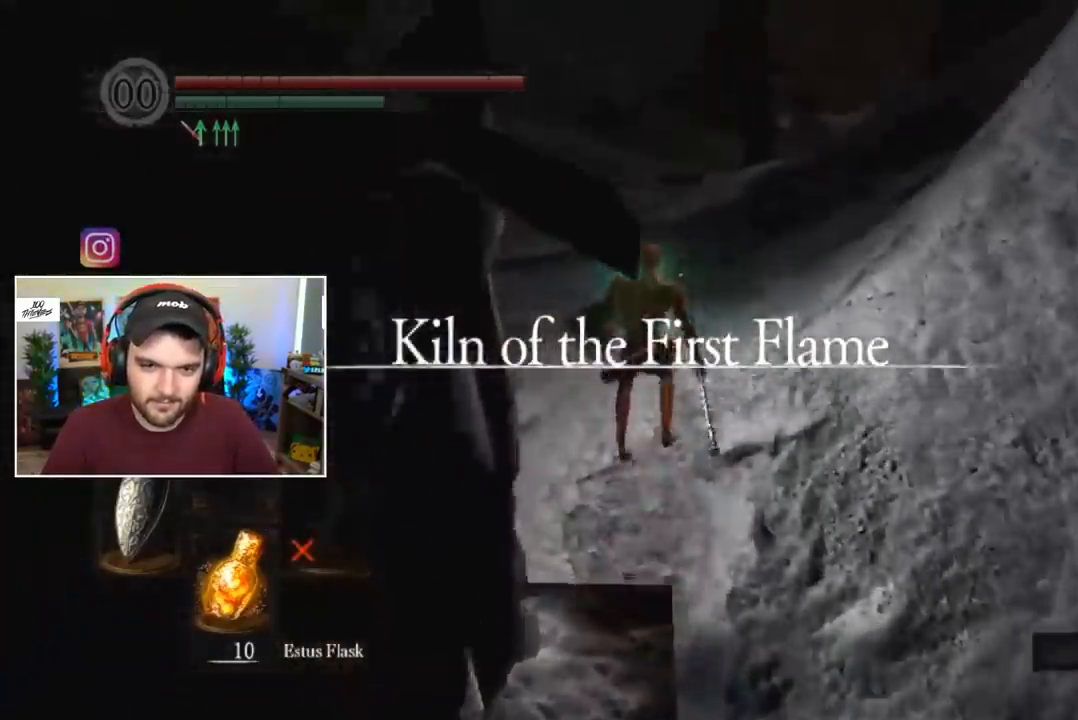
Gameplay with a controller (Xbox layout); each line is a JSON object with the inputs held at the frame after it. "events" lists button and stick changes between this image and that frame as [ms after this image, input, new state], when the widget could be followed in between.
{"buttons": ["B", "L1"], "left_stick": "center", "right_stick": "center", "events": []}
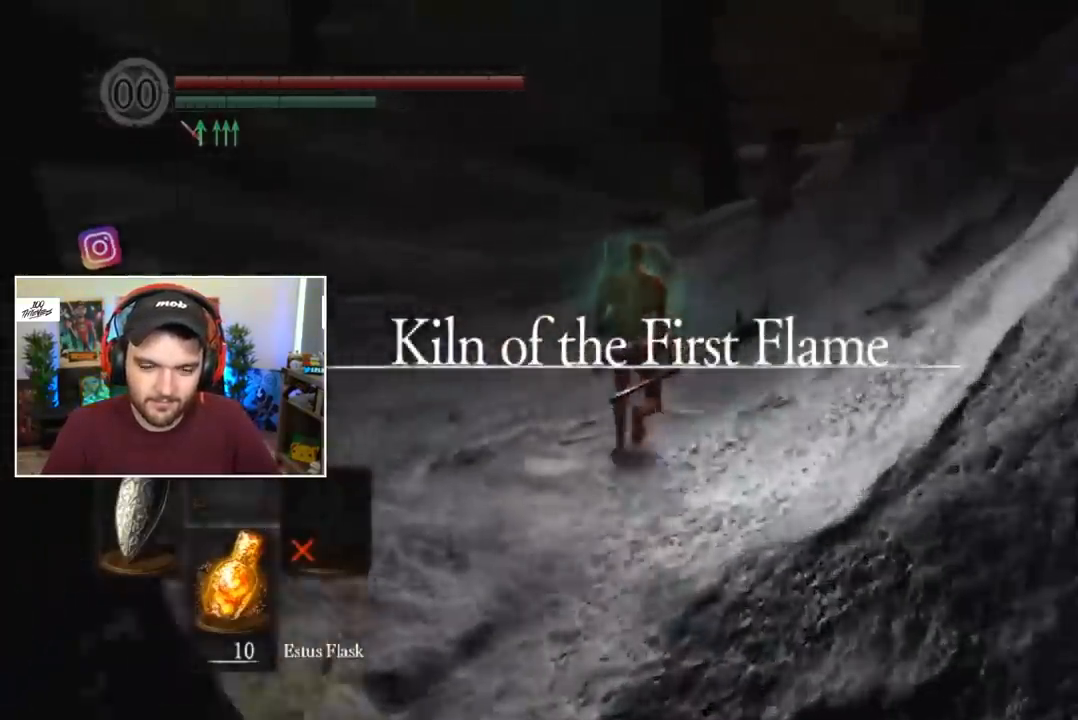
{"buttons": ["B", "L1"], "left_stick": "center", "right_stick": "center", "events": []}
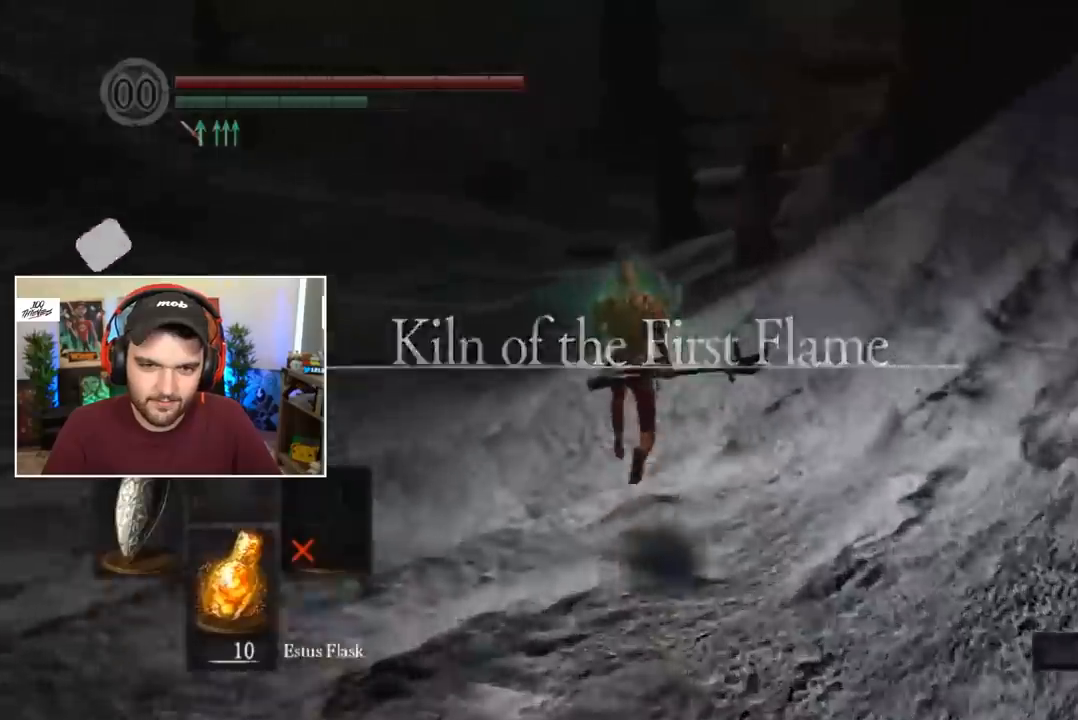
{"buttons": ["B", "L1"], "left_stick": "center", "right_stick": "center", "events": []}
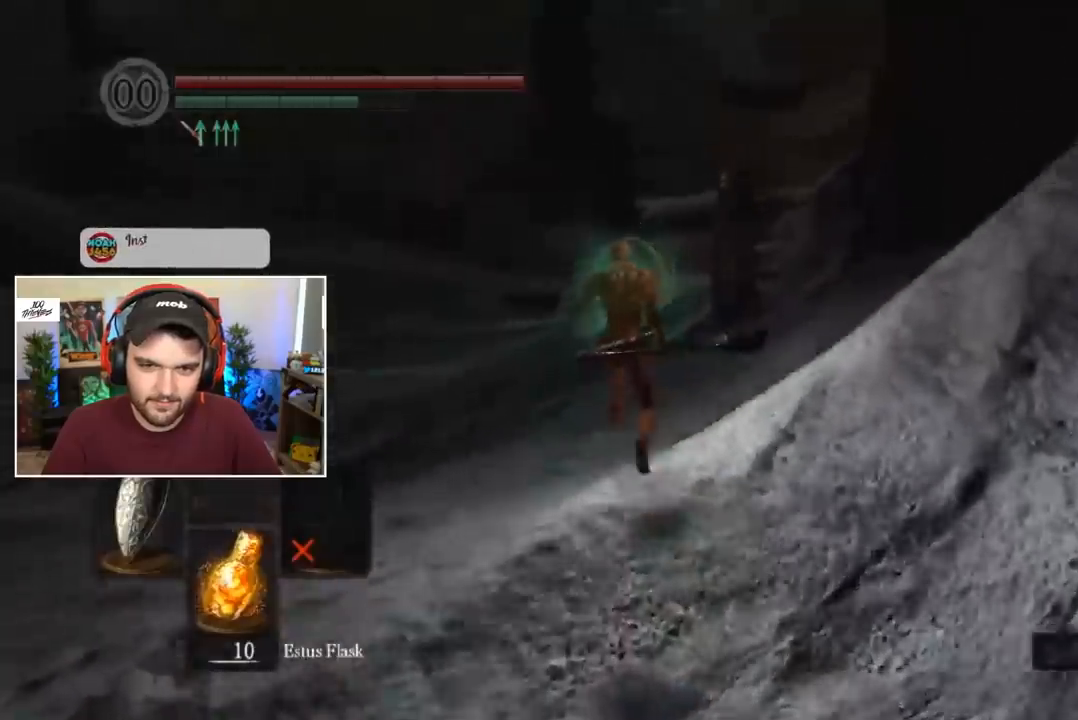
{"buttons": ["B", "L1"], "left_stick": "center", "right_stick": "center", "events": []}
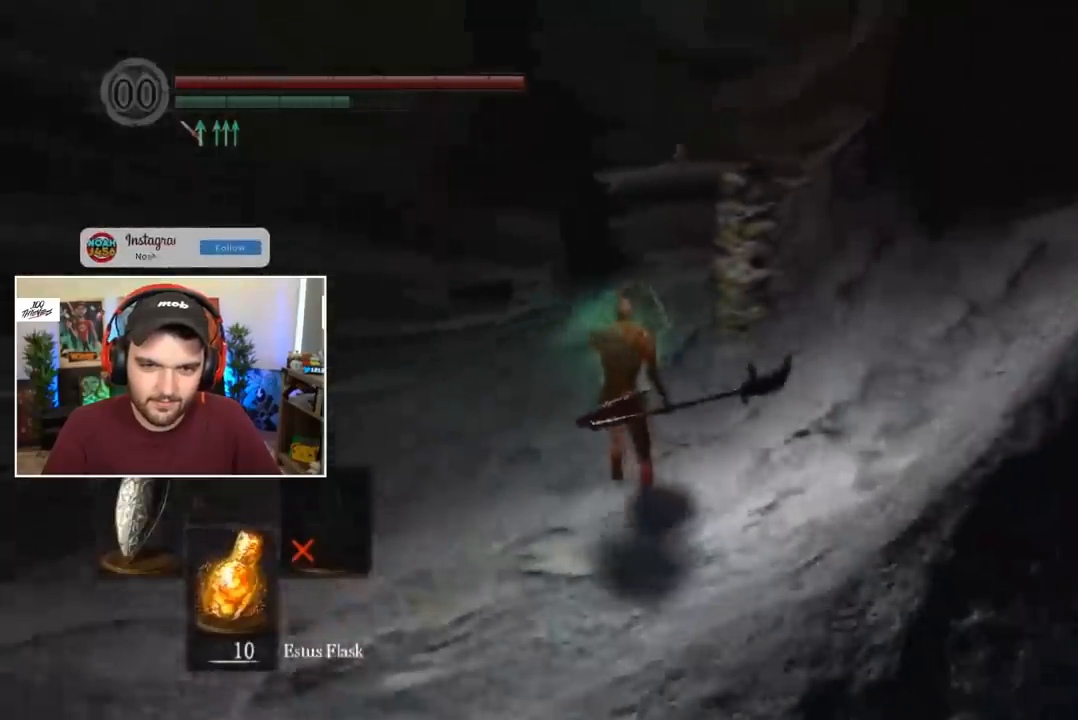
{"buttons": ["B", "L1"], "left_stick": "center", "right_stick": "center", "events": []}
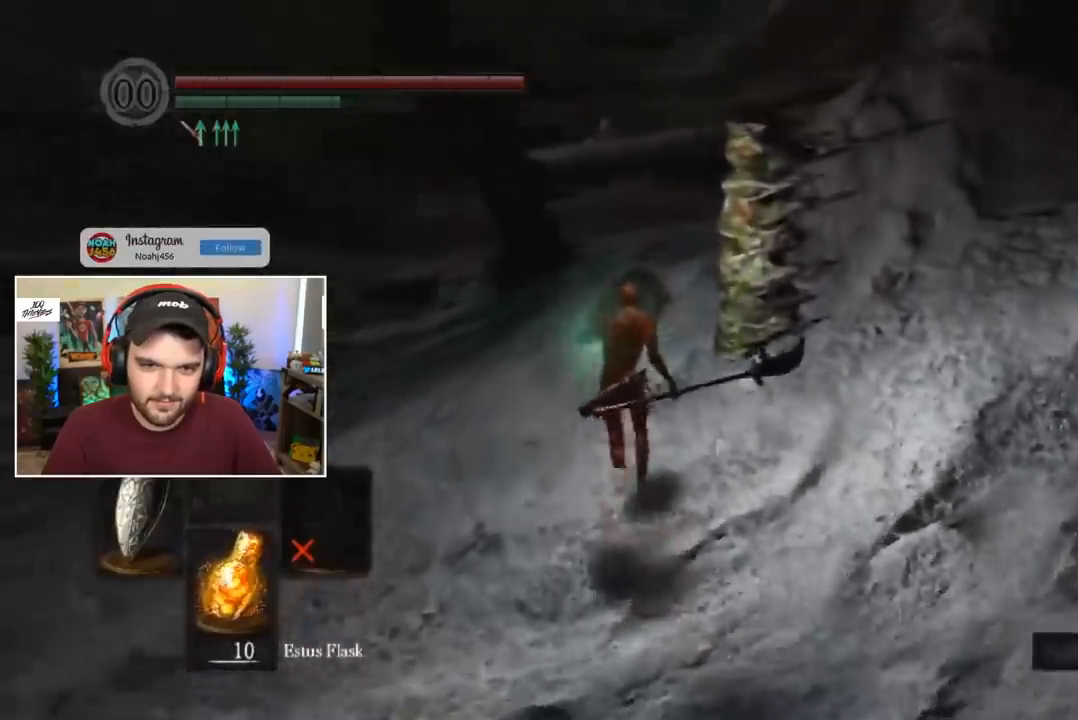
{"buttons": ["B"], "left_stick": "center", "right_stick": "center", "events": [[50, "L1", "up"]]}
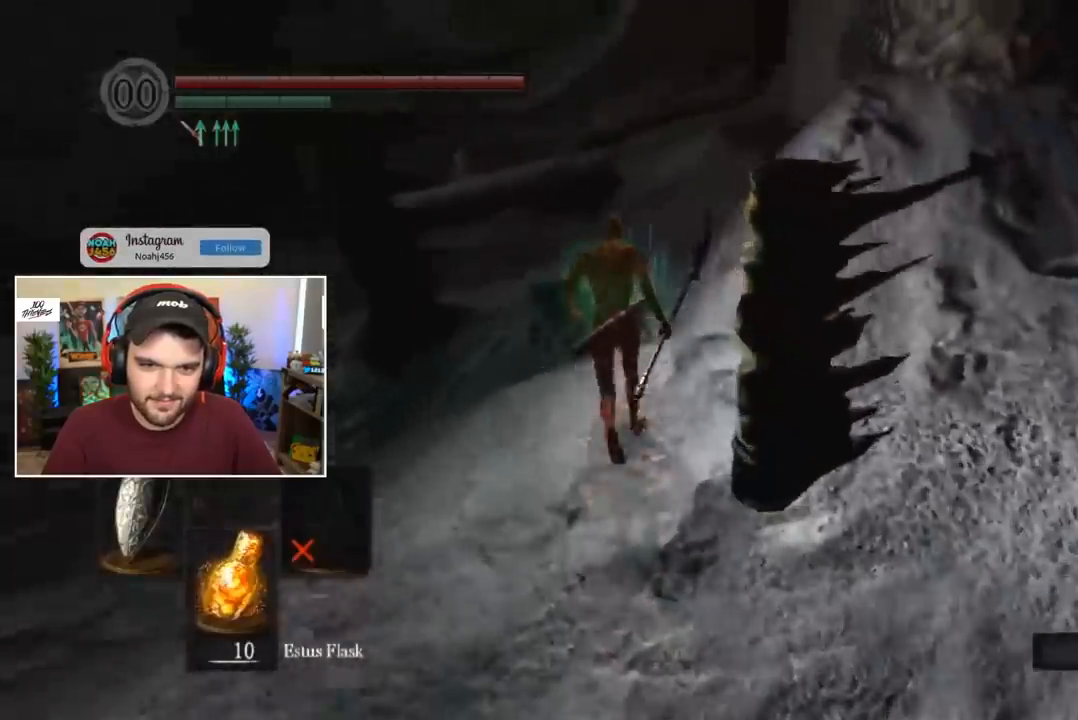
{"buttons": [], "left_stick": "center", "right_stick": "center", "events": [[117, "B", "up"], [117, "right_stick", "down"], [350, "right_stick", "center"]]}
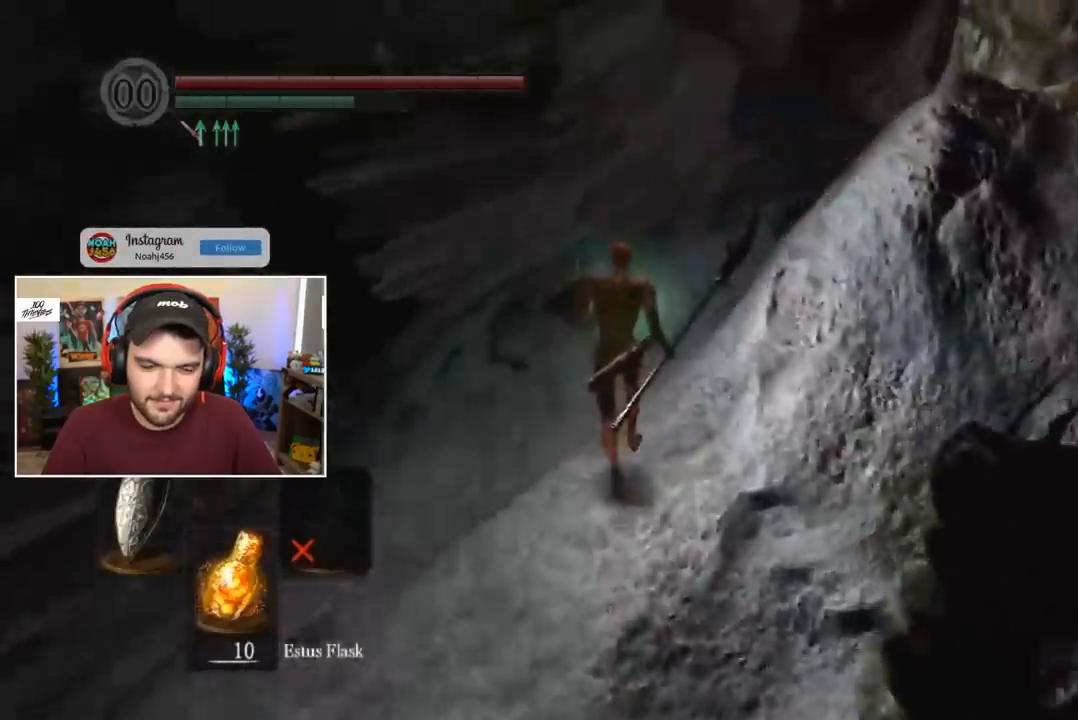
{"buttons": ["B", "L1"], "left_stick": "center", "right_stick": "up", "events": [[17, "B", "down"], [250, "right_stick", "down-right"], [317, "L1", "down"], [317, "right_stick", "center"], [417, "right_stick", "up"]]}
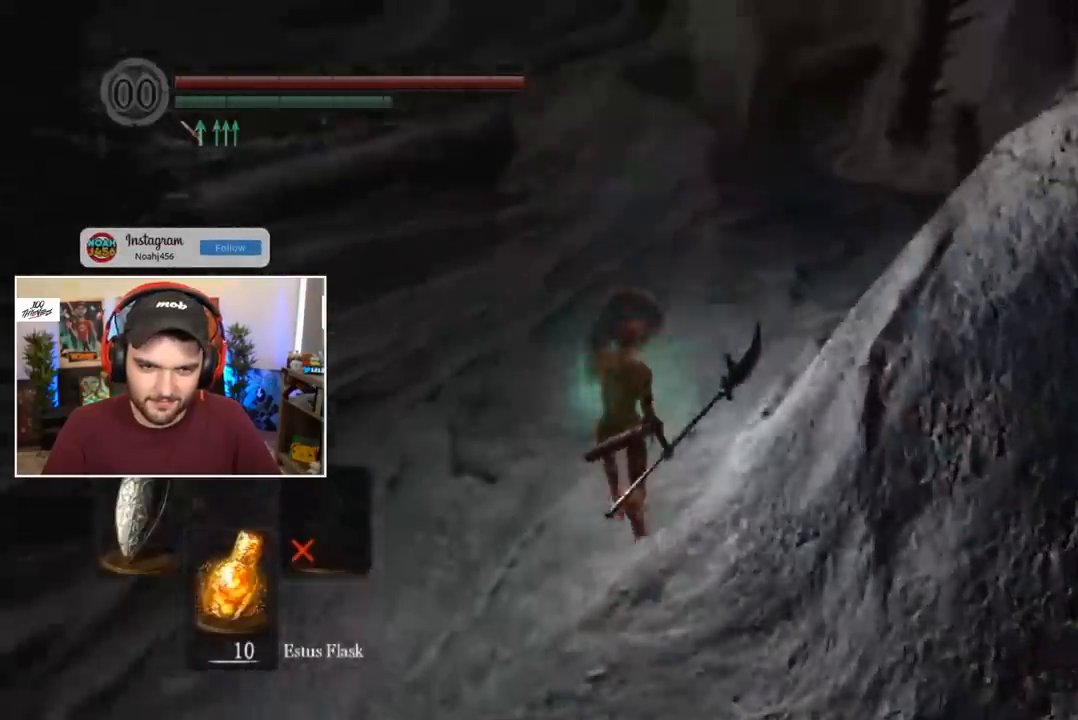
{"buttons": ["B", "L1"], "left_stick": "center", "right_stick": "center", "events": [[17, "right_stick", "center"]]}
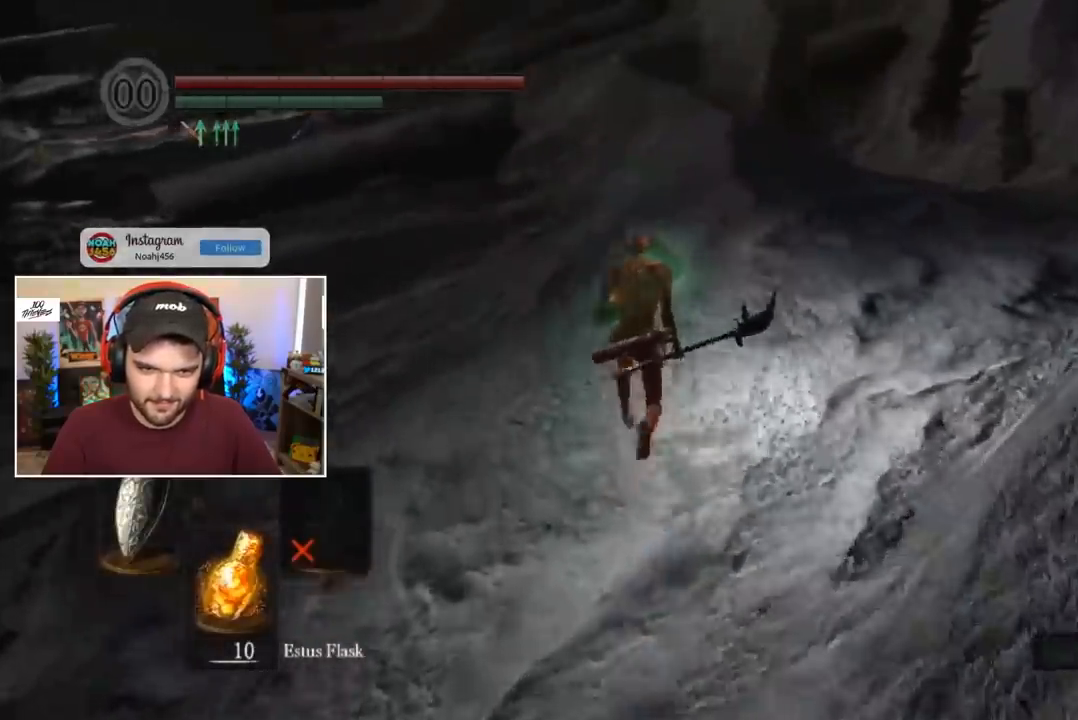
{"buttons": ["B", "L1"], "left_stick": "center", "right_stick": "center", "events": []}
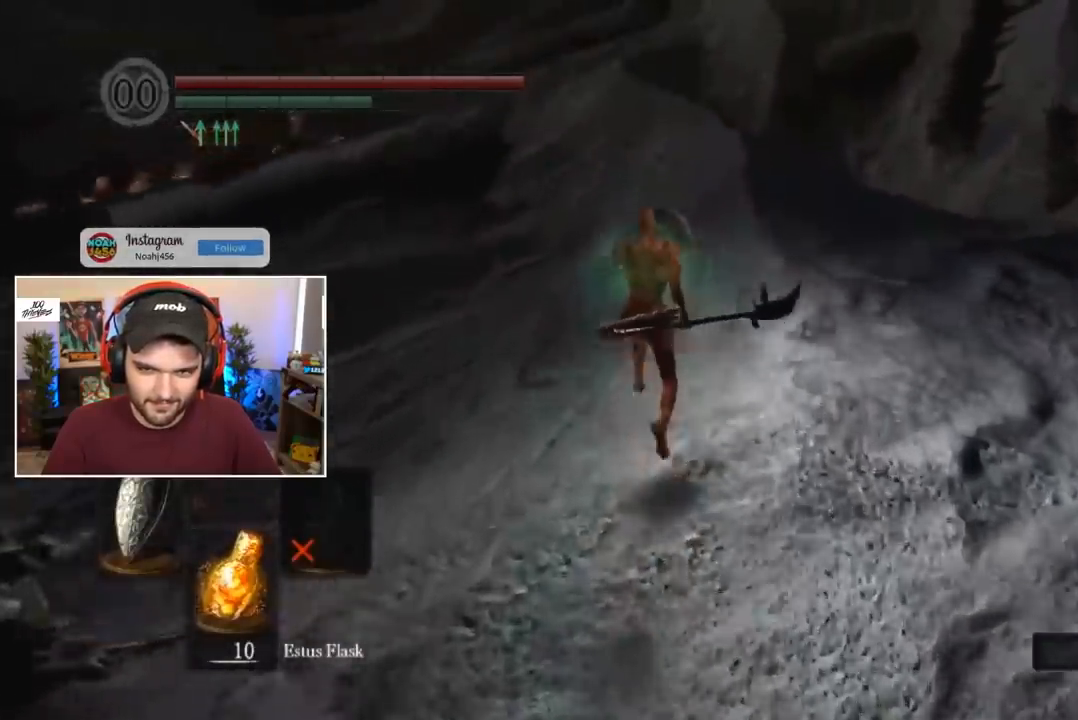
{"buttons": ["B", "L1"], "left_stick": "center", "right_stick": "center", "events": []}
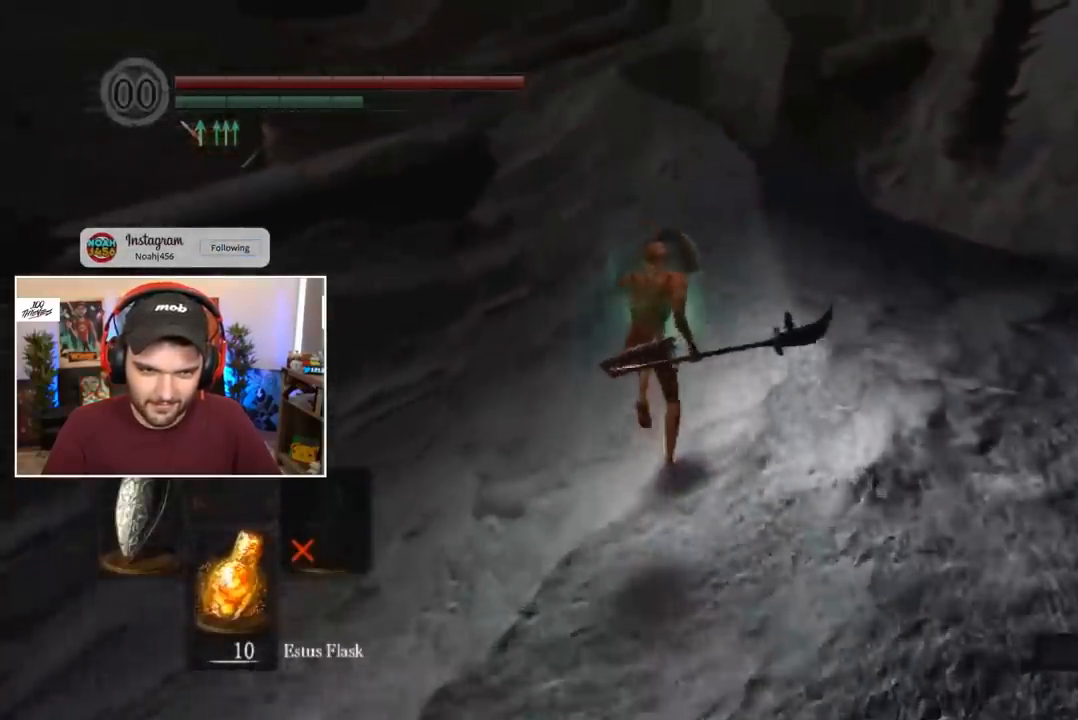
{"buttons": ["B", "L1"], "left_stick": "center", "right_stick": "center", "events": []}
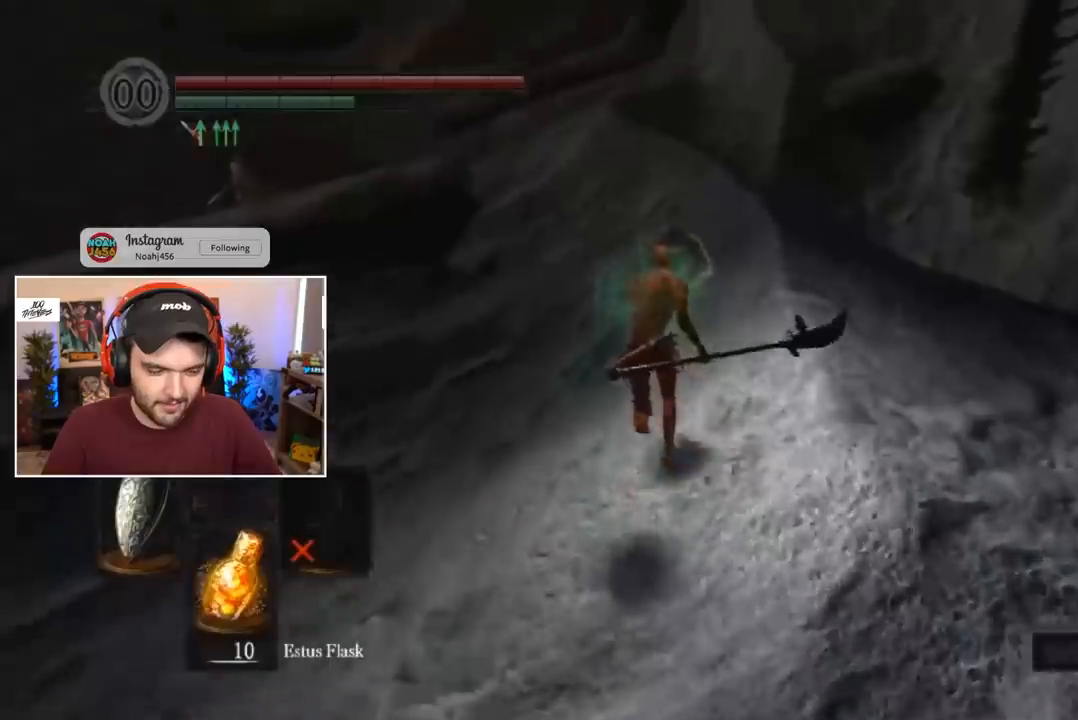
{"buttons": ["B", "L1"], "left_stick": "center", "right_stick": "center", "events": []}
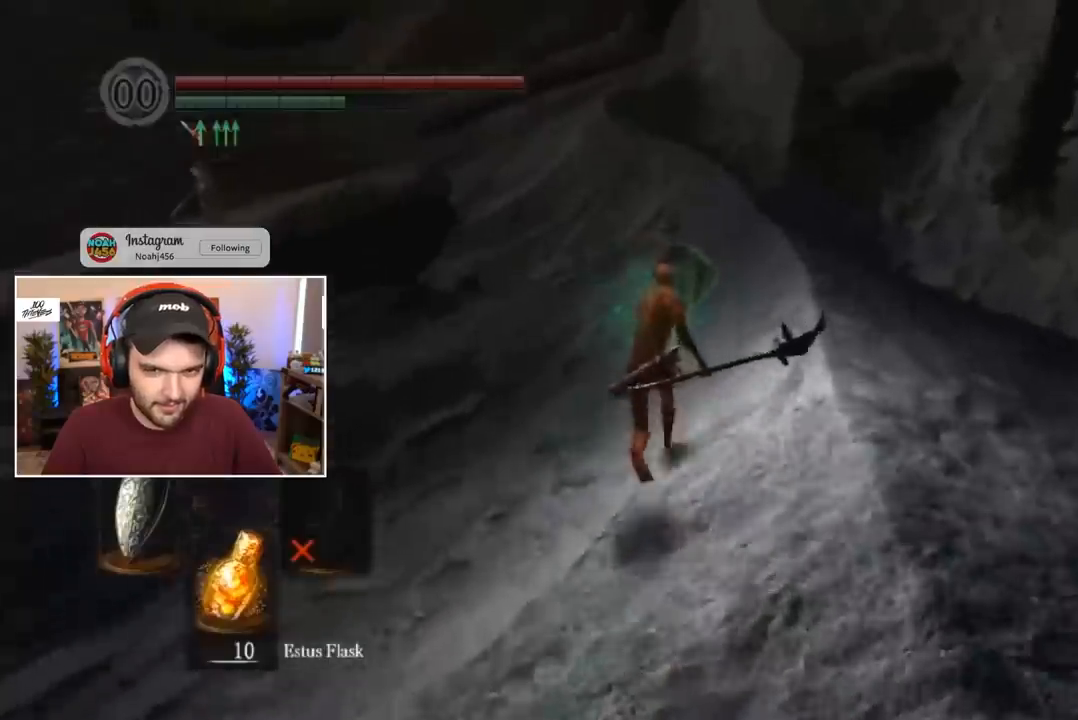
{"buttons": ["B"], "left_stick": "center", "right_stick": "center"}
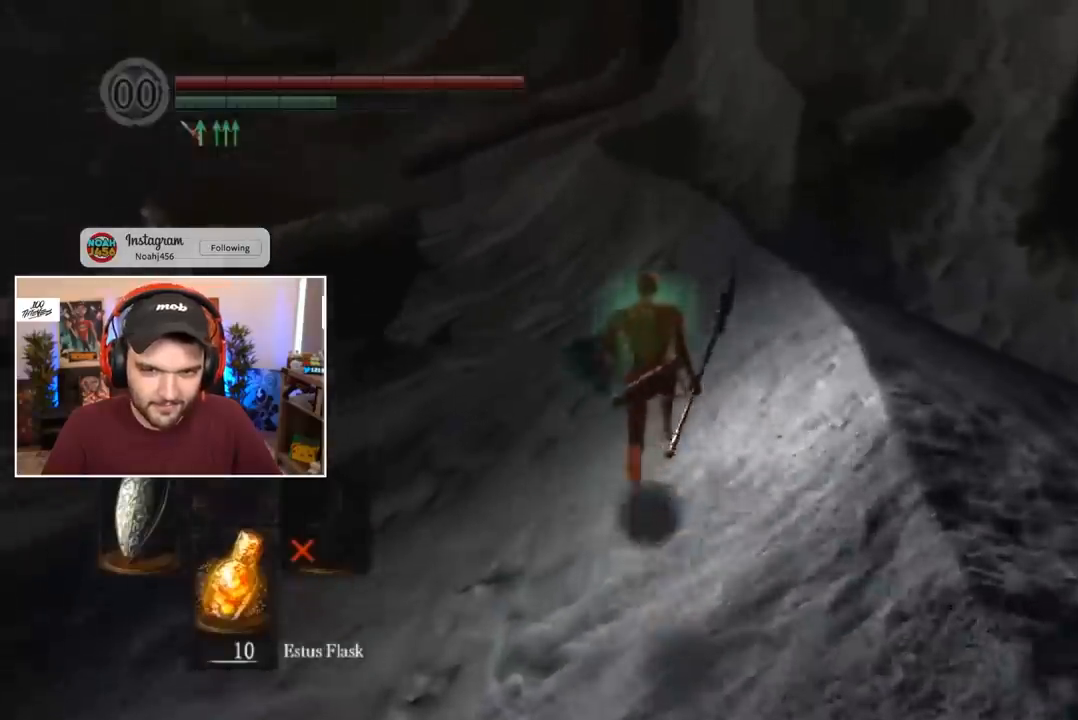
{"buttons": ["B"], "left_stick": "center", "right_stick": "center", "events": []}
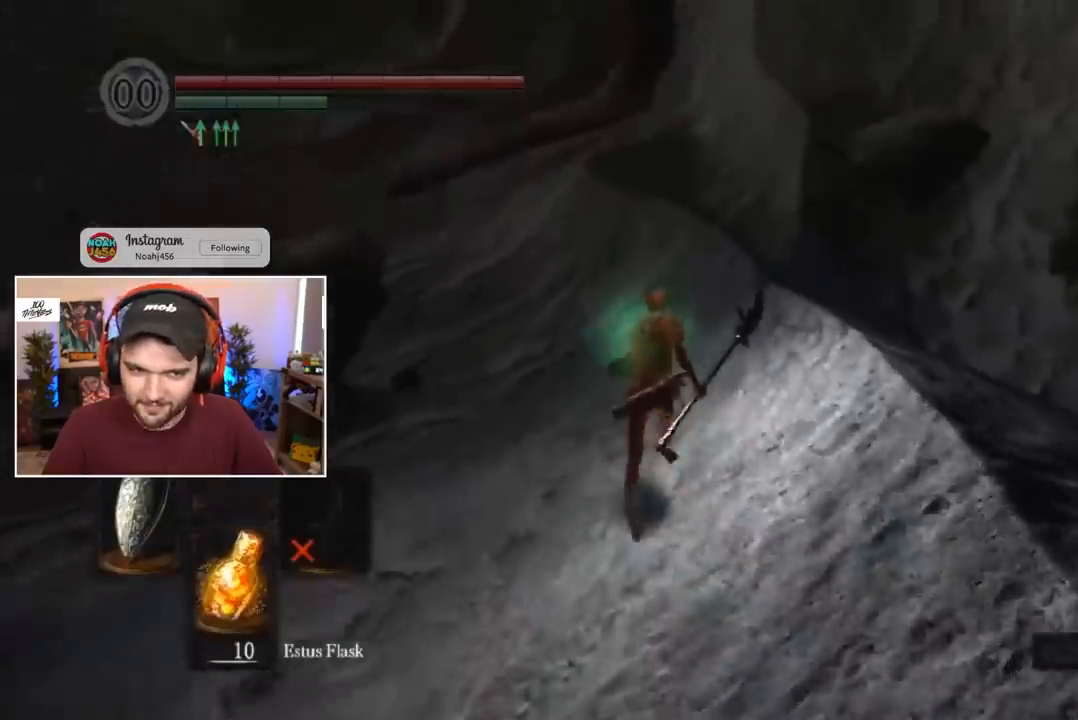
{"buttons": ["B"], "left_stick": "center", "right_stick": "center", "events": []}
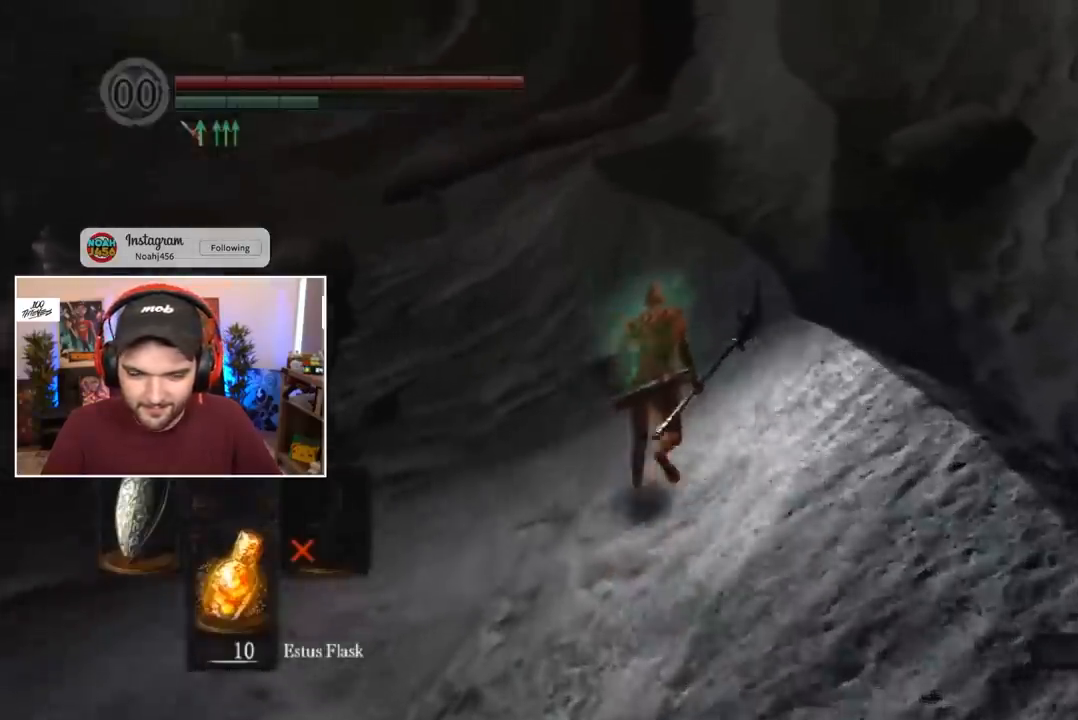
{"buttons": ["B"], "left_stick": "center", "right_stick": "center", "events": []}
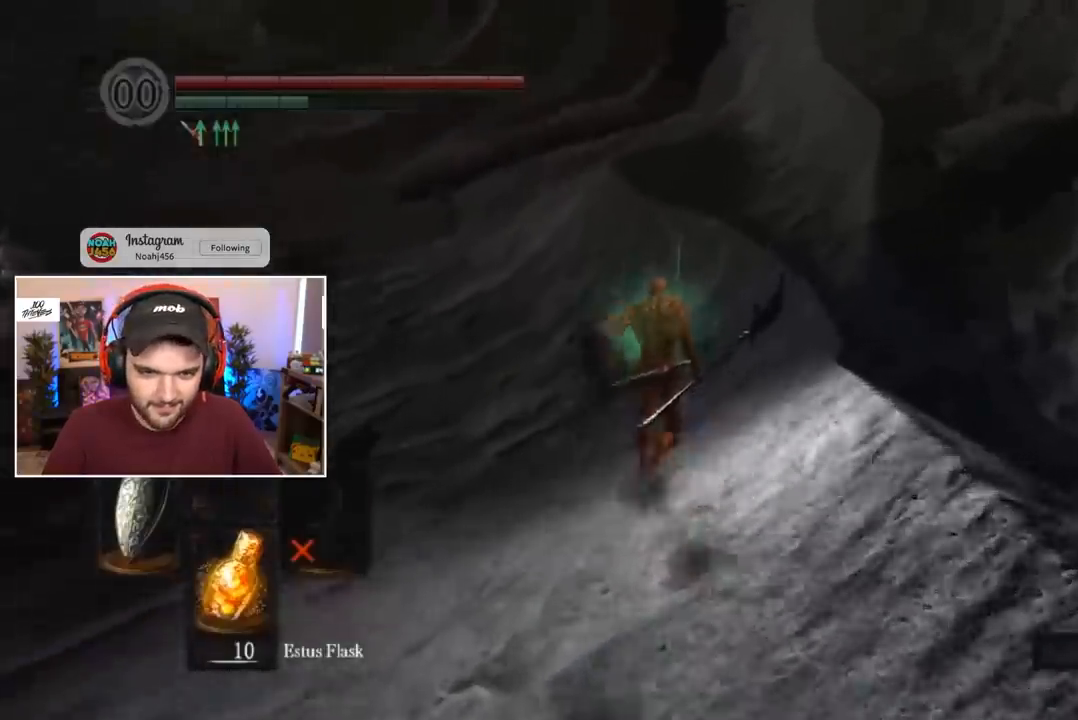
{"buttons": ["B"], "left_stick": "center", "right_stick": "center", "events": []}
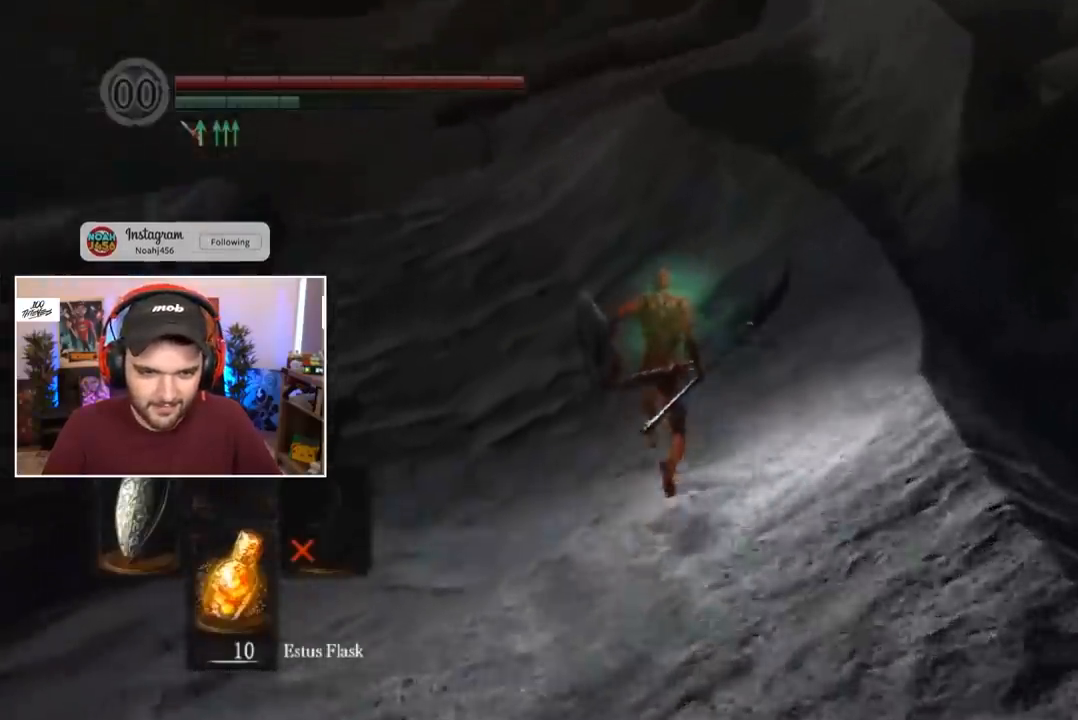
{"buttons": ["B"], "left_stick": "center", "right_stick": "center", "events": []}
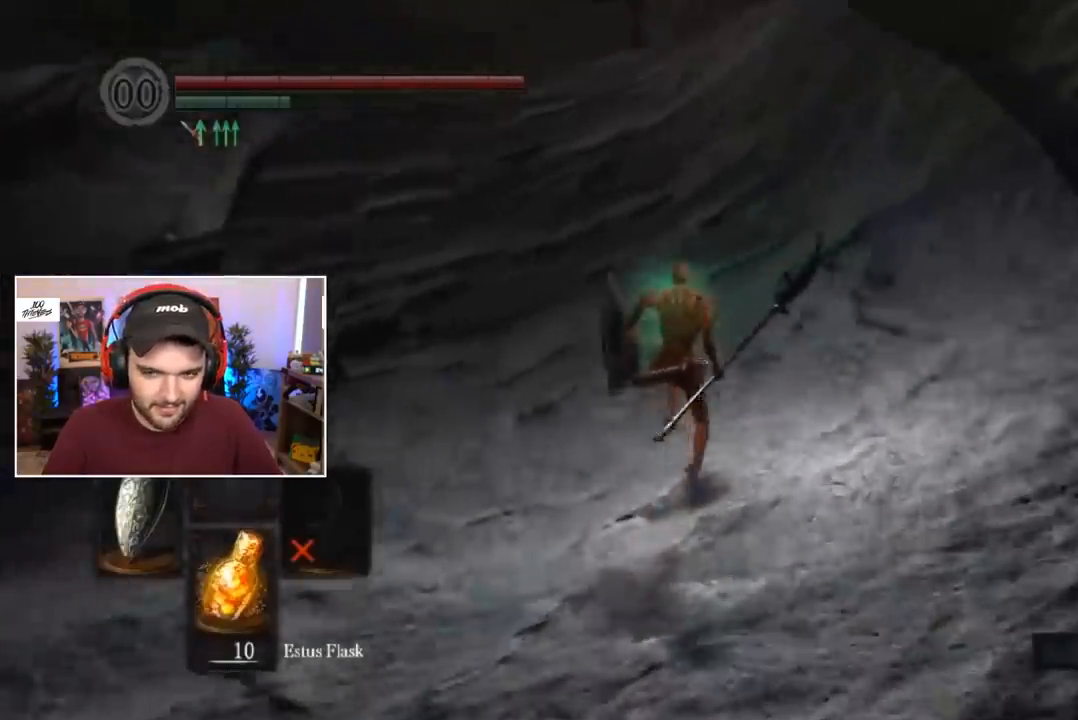
{"buttons": ["B"], "left_stick": "center", "right_stick": "center", "events": []}
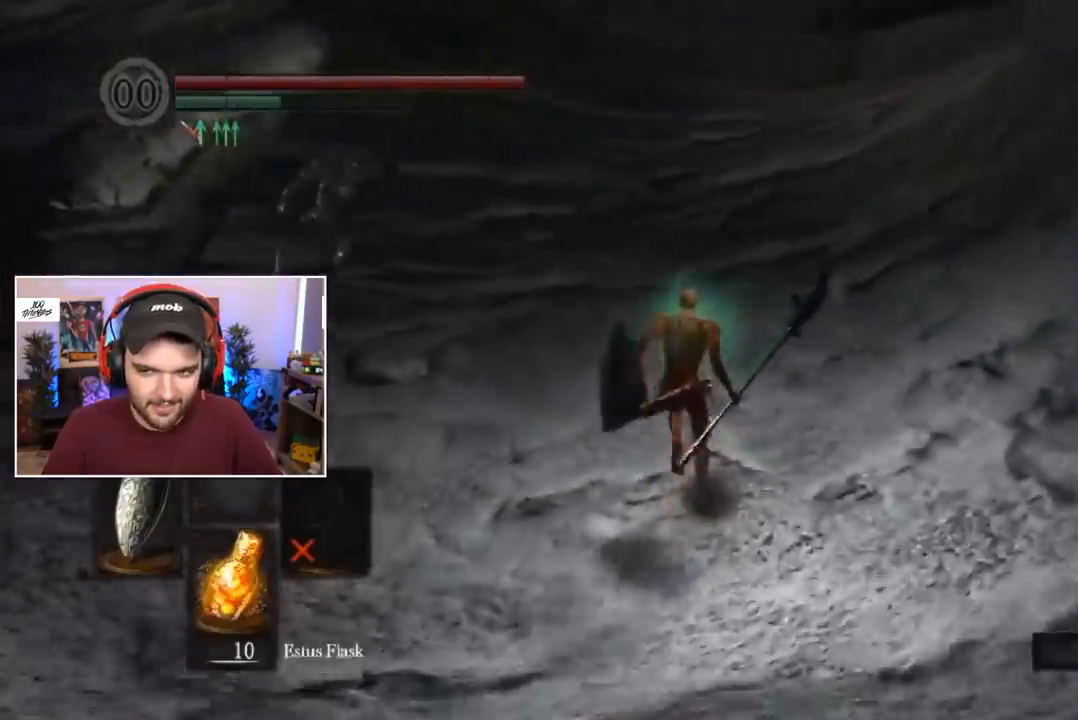
{"buttons": ["B"], "left_stick": "center", "right_stick": "center", "events": []}
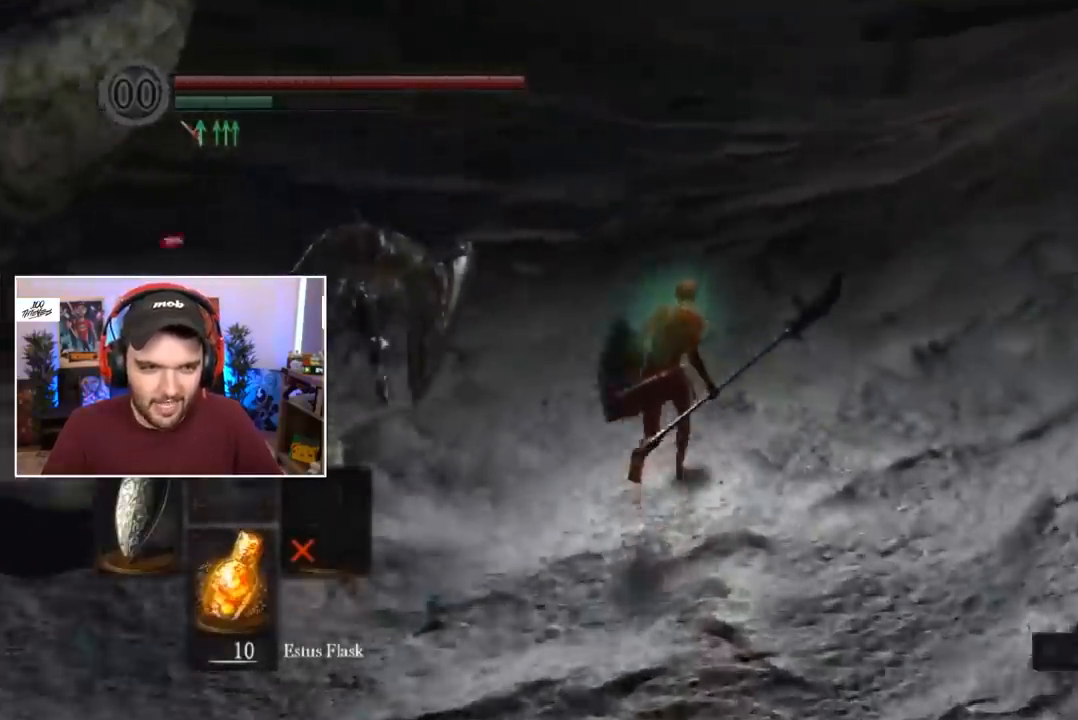
{"buttons": ["B"], "left_stick": "center", "right_stick": "center", "events": []}
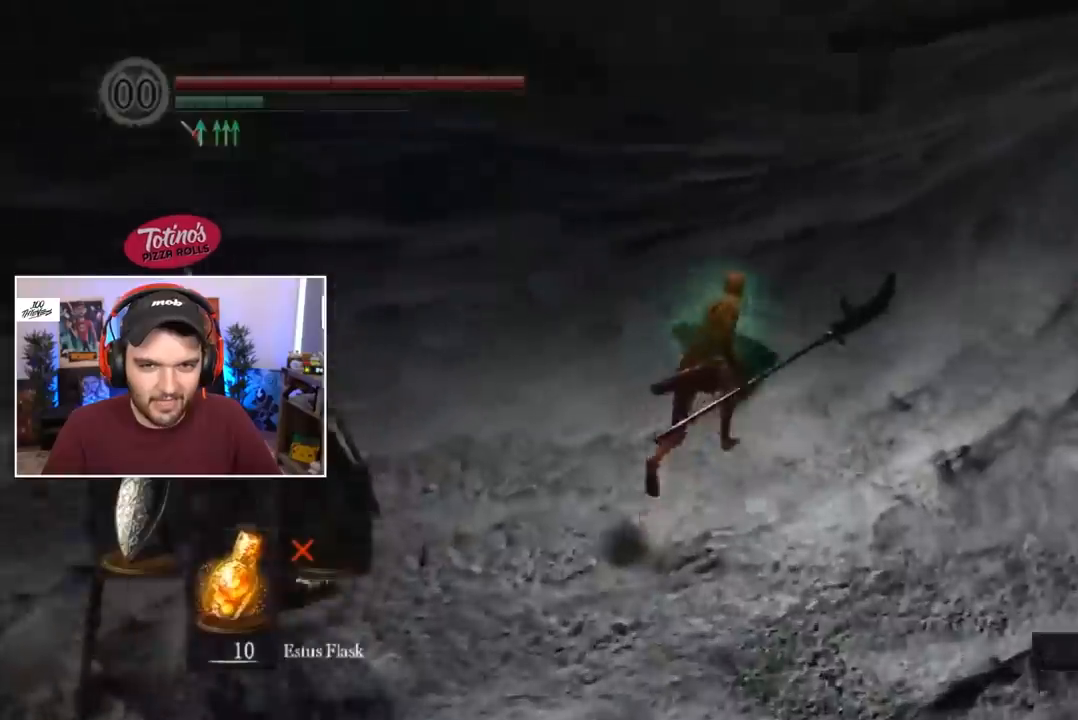
{"buttons": ["B"], "left_stick": "down", "right_stick": "center", "events": [[317, "left_stick", "down-right"], [450, "left_stick", "down"]]}
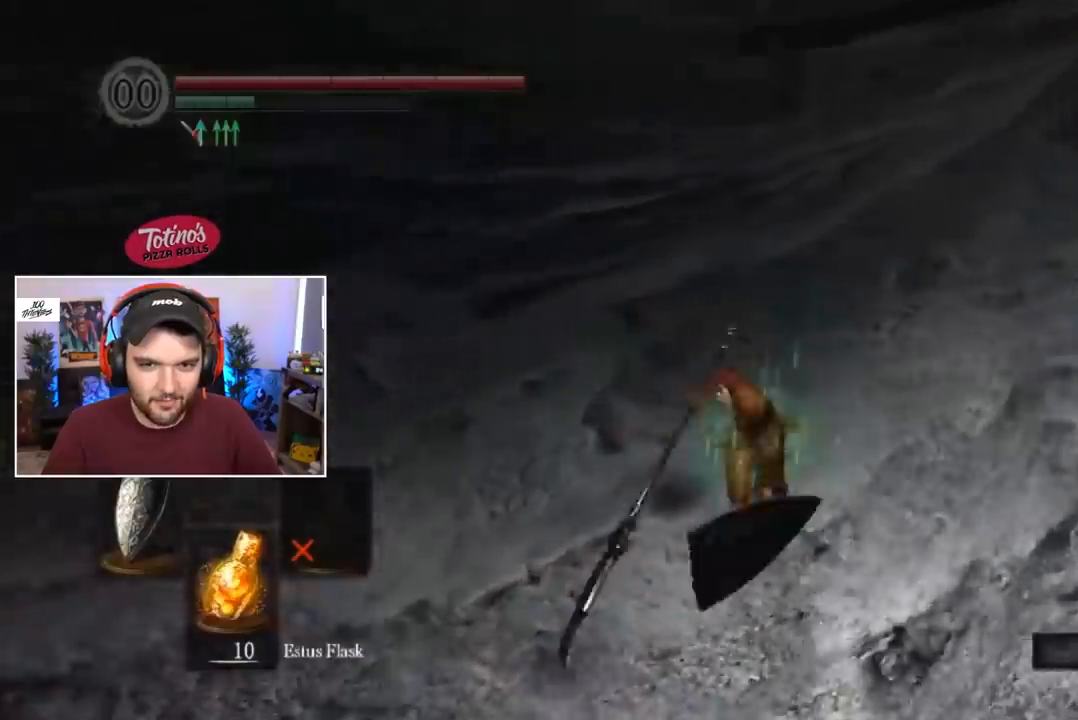
{"buttons": ["B", "DPAD_RIGHT"], "left_stick": "center", "right_stick": "center", "events": [[50, "left_stick", "down-left"], [183, "left_stick", "center"], [450, "DPAD_RIGHT", "down"]]}
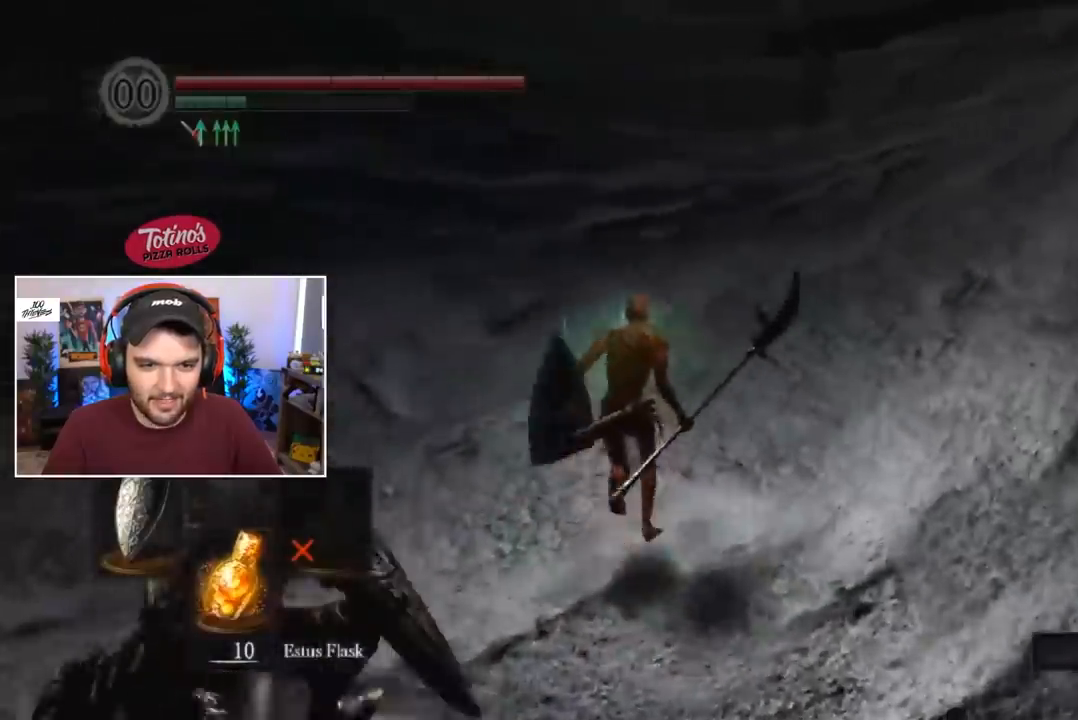
{"buttons": ["B", "DPAD_RIGHT"], "left_stick": "center", "right_stick": "center", "events": [[50, "DPAD_RIGHT", "up"], [83, "DPAD_RIGHT", "down"], [117, "DPAD_RIGHT", "up"], [217, "DPAD_RIGHT", "down"], [283, "DPAD_RIGHT", "up"], [383, "DPAD_RIGHT", "down"], [417, "DPAD_RIGHT", "up"], [450, "DPAD_RIGHT", "down"]]}
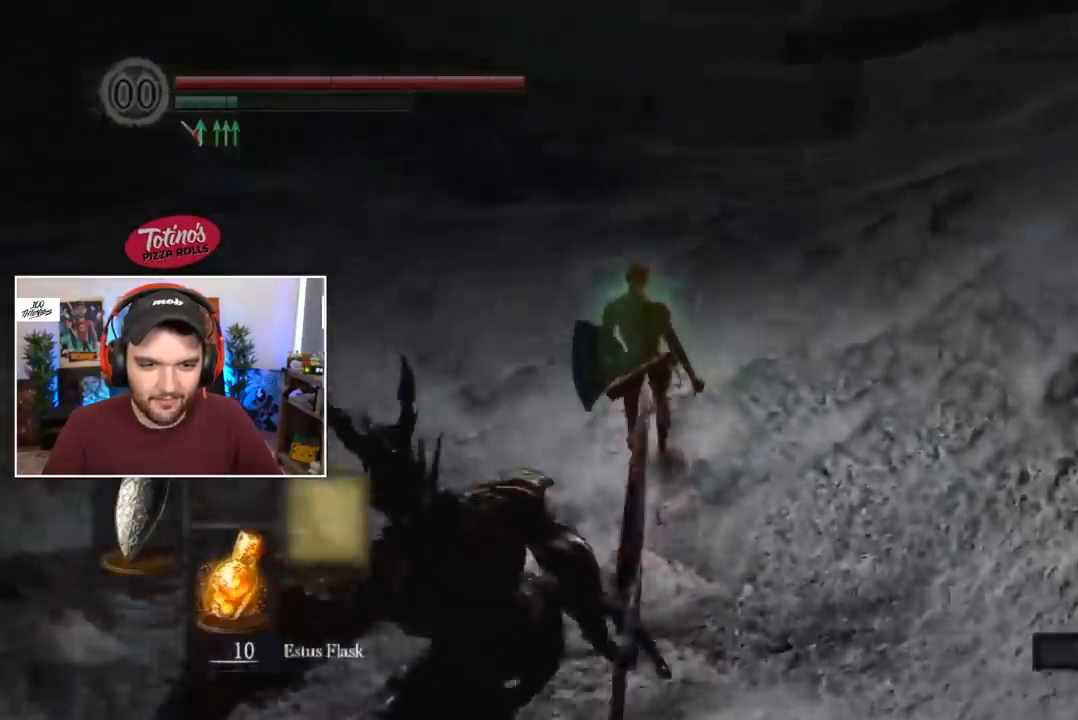
{"buttons": ["B"], "left_stick": "center", "right_stick": "center", "events": [[17, "DPAD_RIGHT", "up"], [50, "DPAD_RIGHT", "down"], [117, "DPAD_RIGHT", "up"], [150, "DPAD_RIGHT", "down"], [217, "DPAD_RIGHT", "up"], [383, "right_stick", "up"], [450, "right_stick", "center"]]}
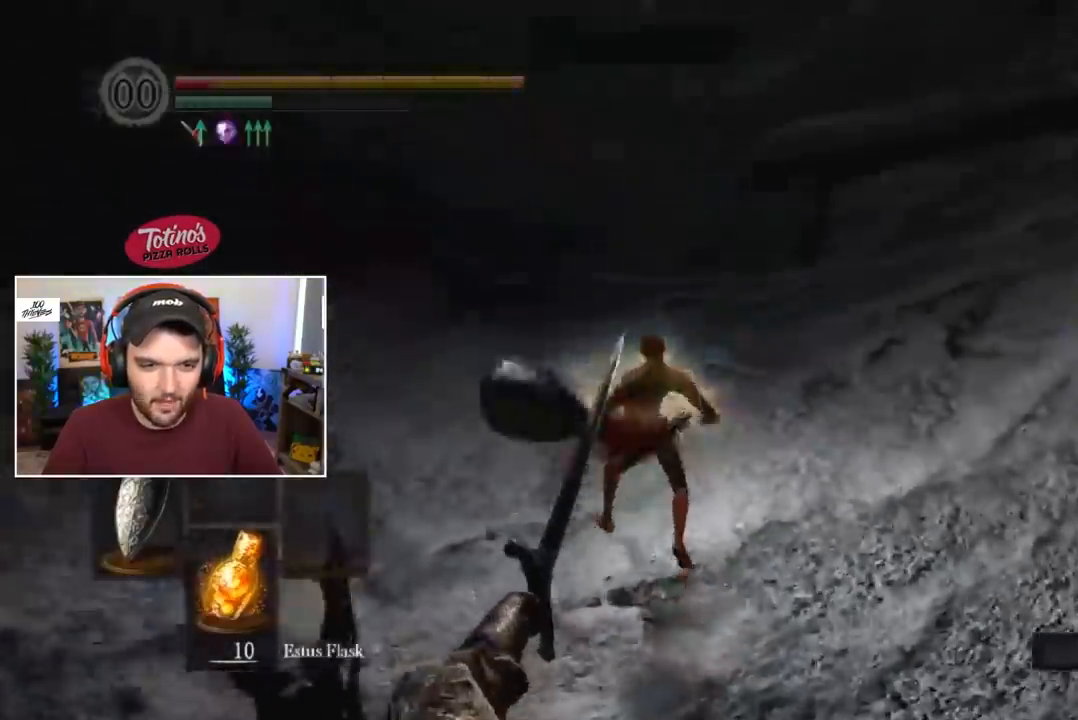
{"buttons": ["B", "L1"], "left_stick": "center", "right_stick": "center", "events": [[317, "L1", "down"]]}
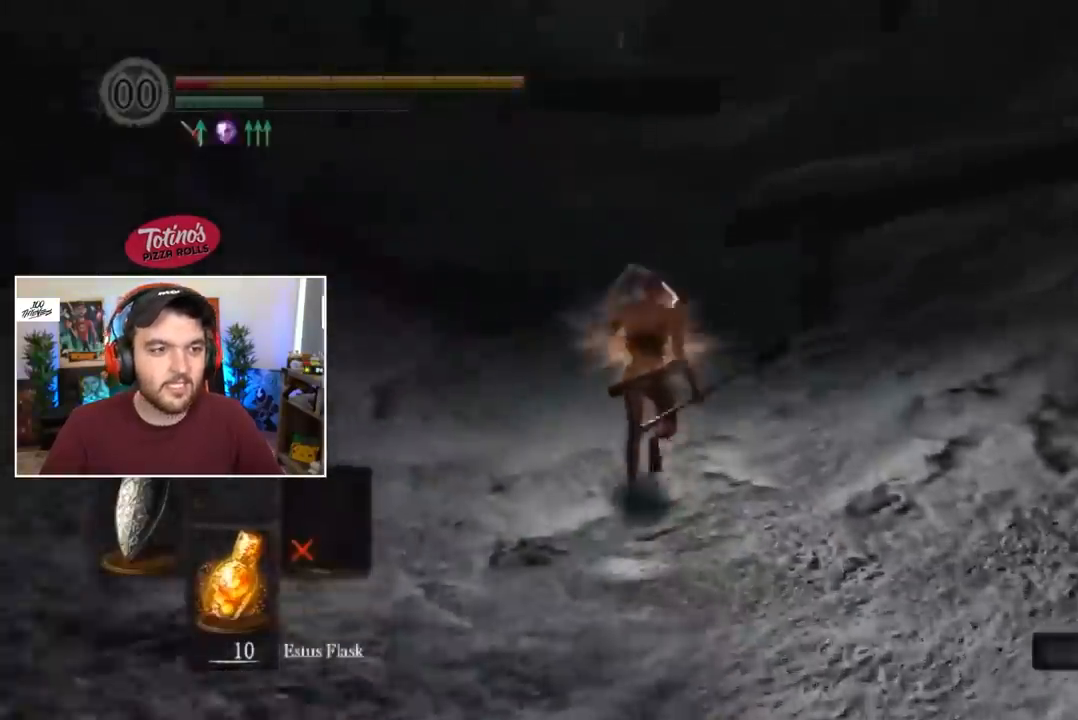
{"buttons": ["B"], "left_stick": "center", "right_stick": "center", "events": [[283, "L1", "up"]]}
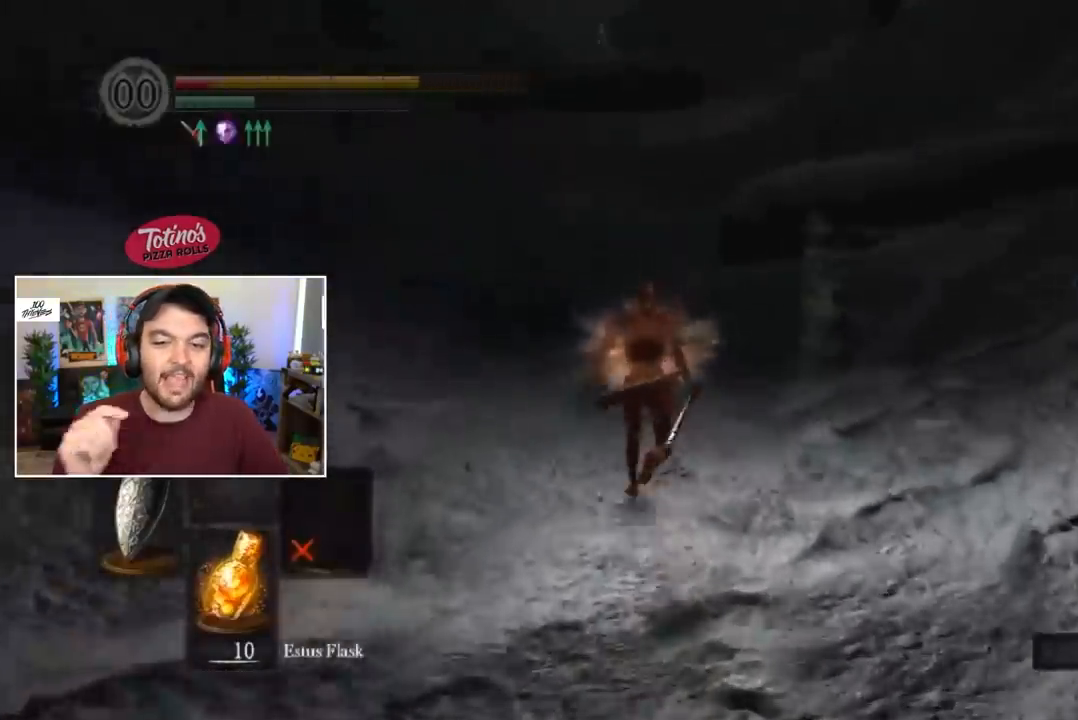
{"buttons": ["B"], "left_stick": "center", "right_stick": "center", "events": []}
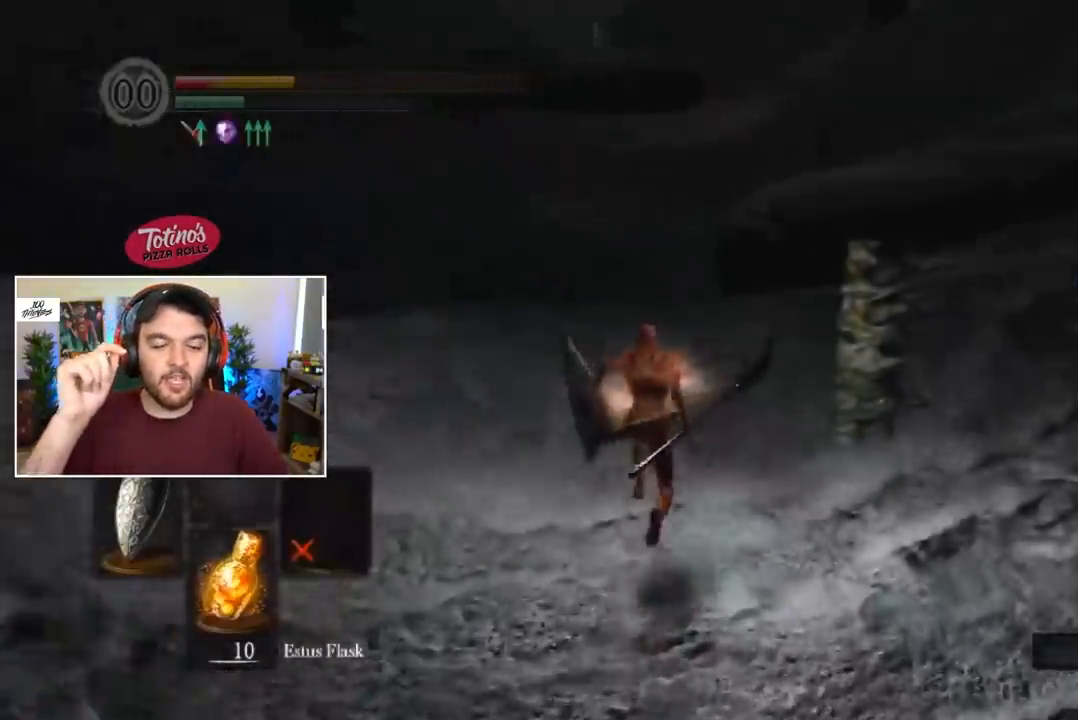
{"buttons": ["B"], "left_stick": "center", "right_stick": "center", "events": []}